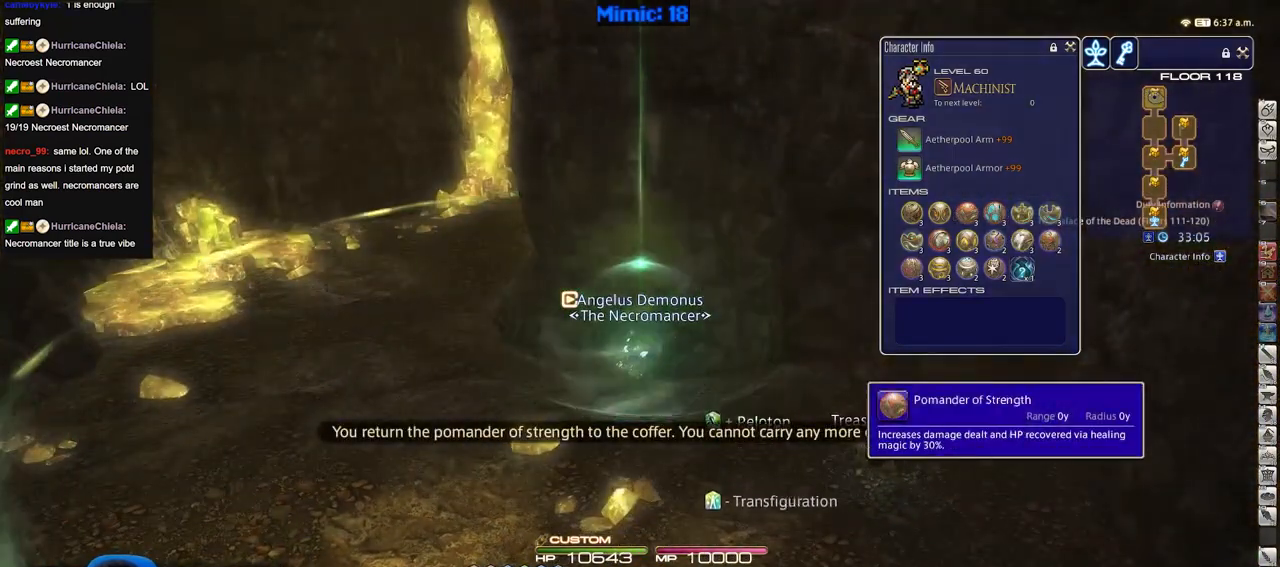
Gameplay with keyboard; each line is a JSON object with the keys held at the frame after it. "events" lists presses ("down") and releases ("up") of "a", "alt_l", "alt_r", "b", "c", "caps_lock", "ctrl_l", "ctrl_r", "d", "down", "e", "escape", "f", "f1", "f10", "f11", "f12", "f2", "f3", "f4", "f5", "f6", "f7", "f8", "f9", "g", "h", "i", "j", "k", "l", "left", "m", "n", "q", "r", "return", "right", "s", "shift", "space", "super", "t", "tab", "u", "up", "v", "w", "x", "y" and "z" between this image and that frame as [ms after this image, input, new state], when the widget could be followed in between. No other keys are recorded. Mouse input is not recorded. Not read: o p.
{"keys": [], "events": [[34, "l", "down"], [34, "return", "up"], [184, "l", "up"], [234, "e", "down"], [267, "e", "up"]]}
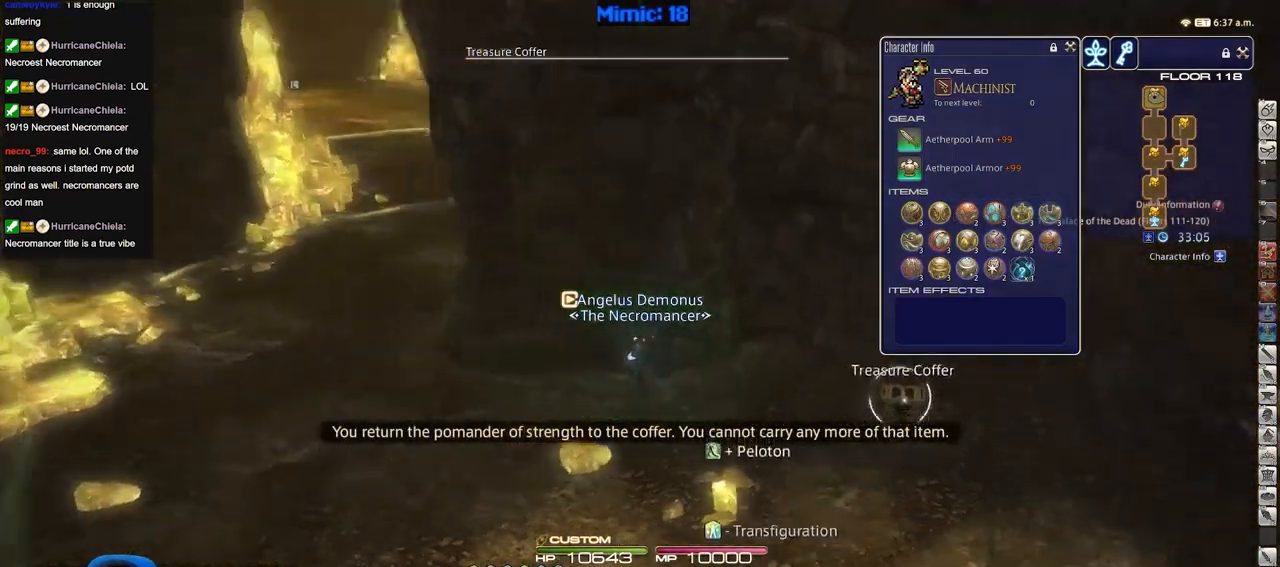
{"keys": ["d"], "events": [[100, "return", "down"], [250, "return", "up"], [333, "s", "down"], [383, "d", "down"], [433, "s", "up"]]}
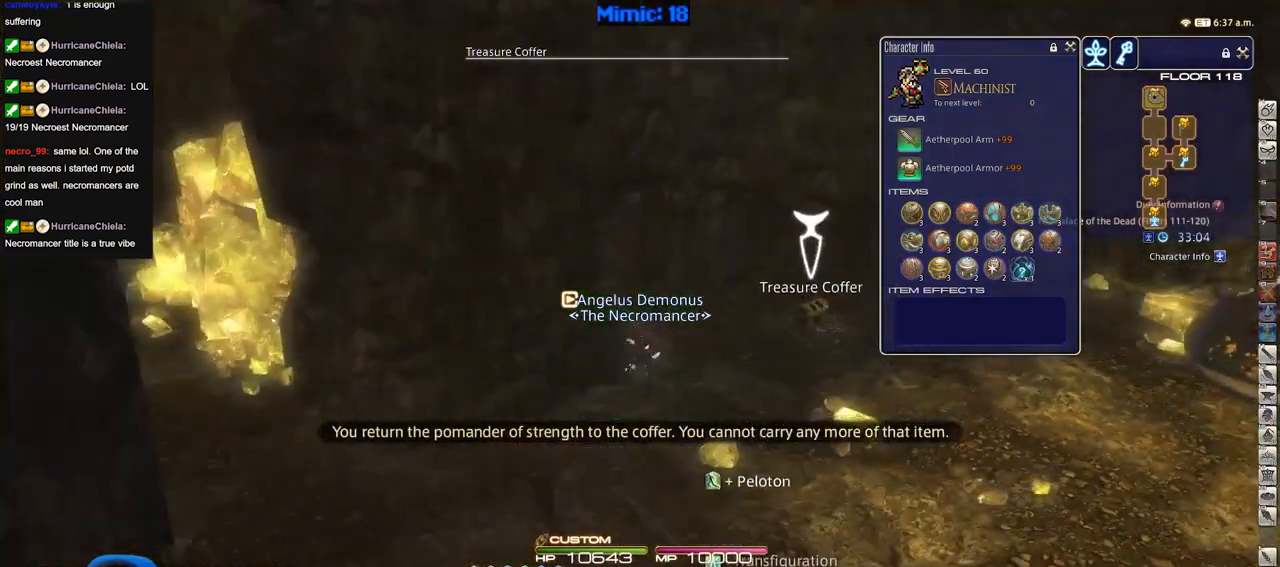
{"keys": [], "events": [[67, "d", "up"]]}
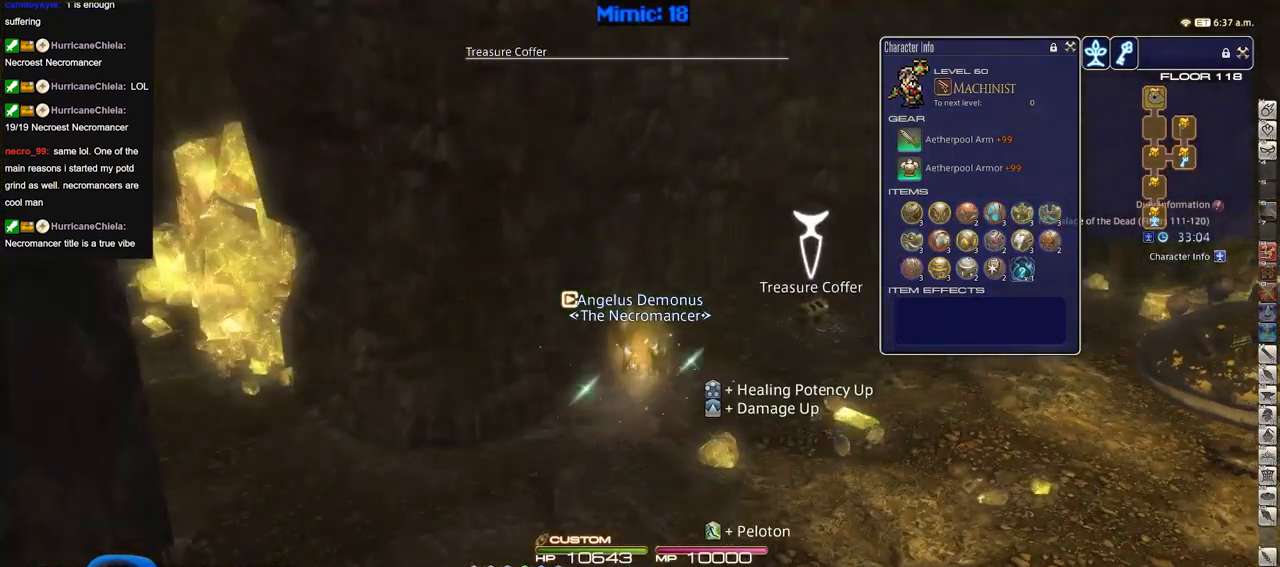
{"keys": ["w"], "events": [[467, "w", "down"]]}
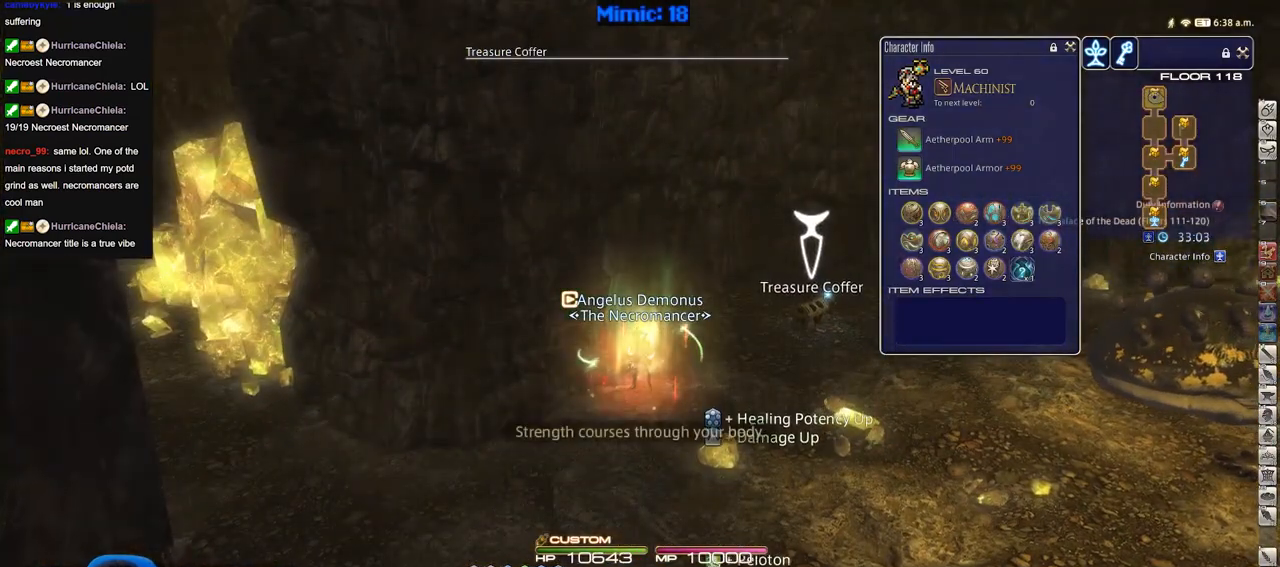
{"keys": ["d", "w"], "events": [[17, "d", "down"]]}
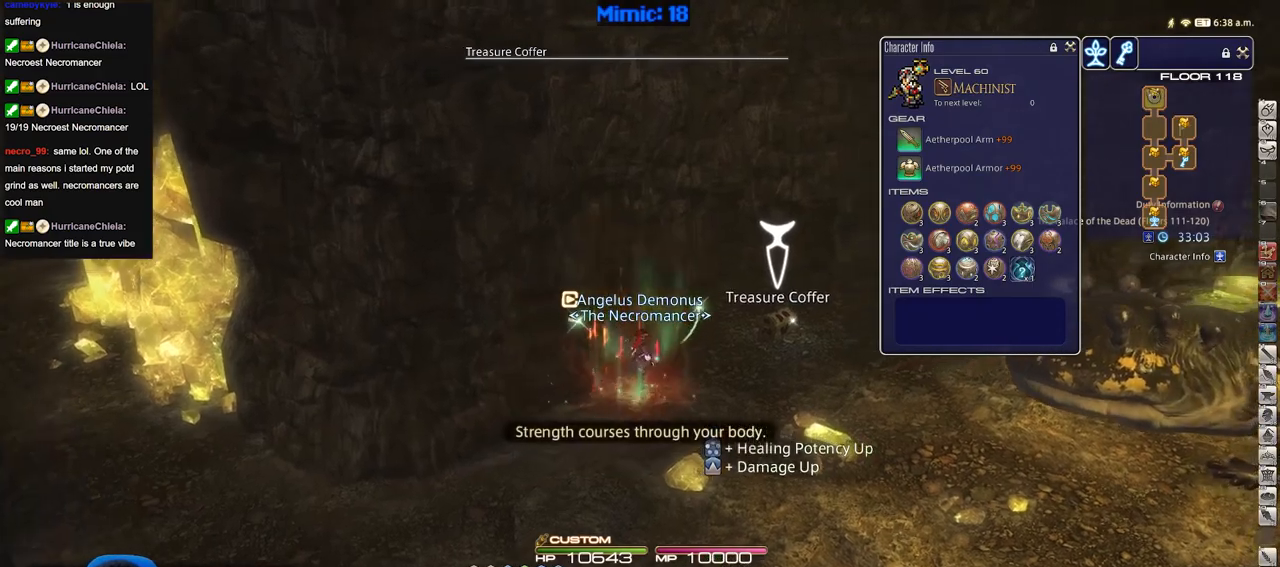
{"keys": ["a"], "events": [[66, "return", "down"], [166, "return", "up"], [267, "return", "down"], [300, "return", "up"], [400, "a", "down"], [450, "d", "up"], [500, "w", "up"]]}
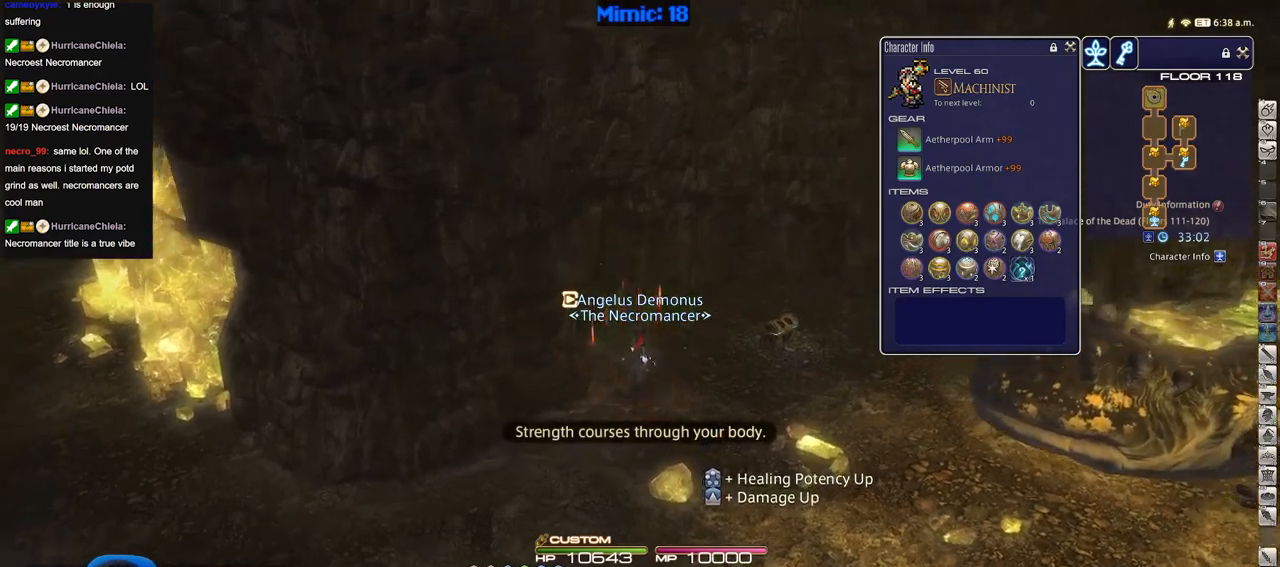
{"keys": ["a"], "events": []}
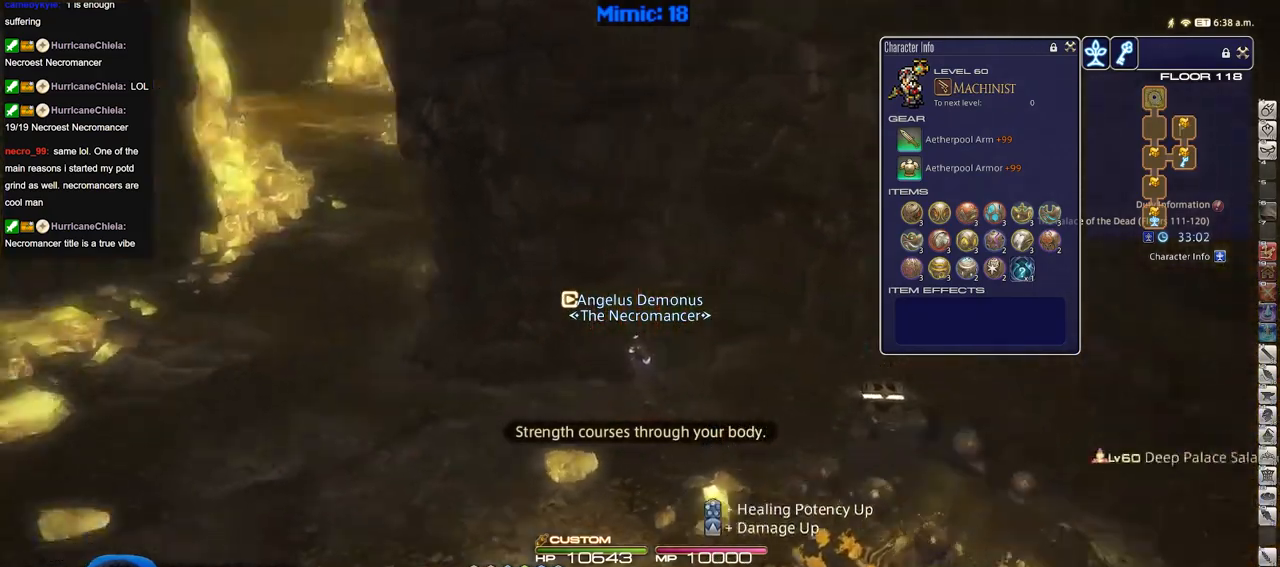
{"keys": ["a"], "events": []}
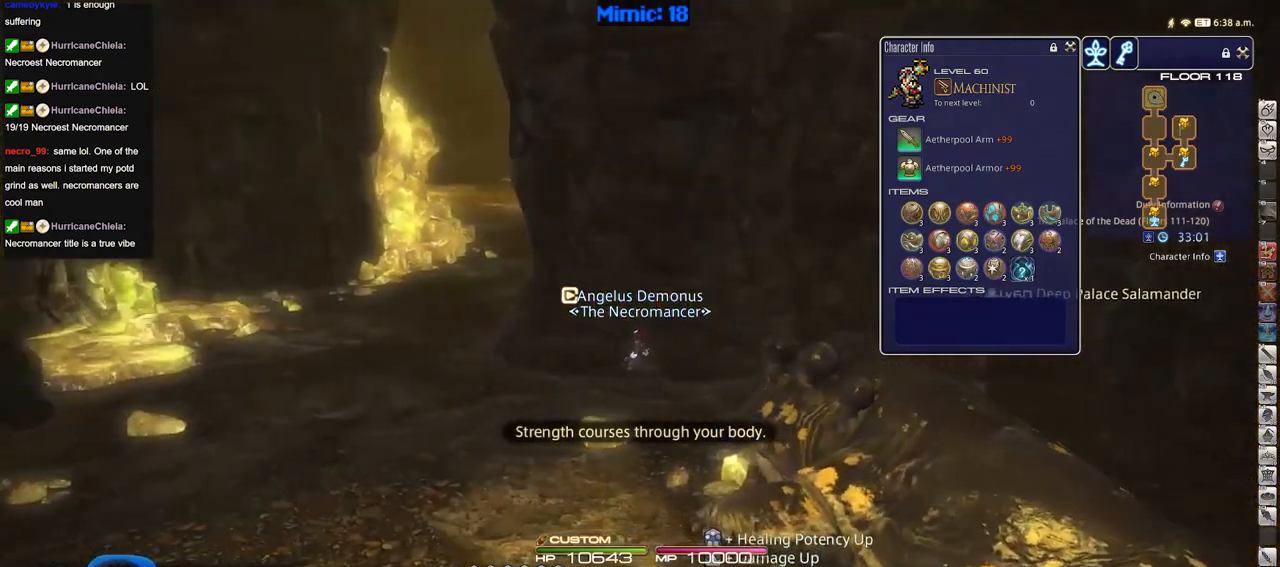
{"keys": ["a"], "events": []}
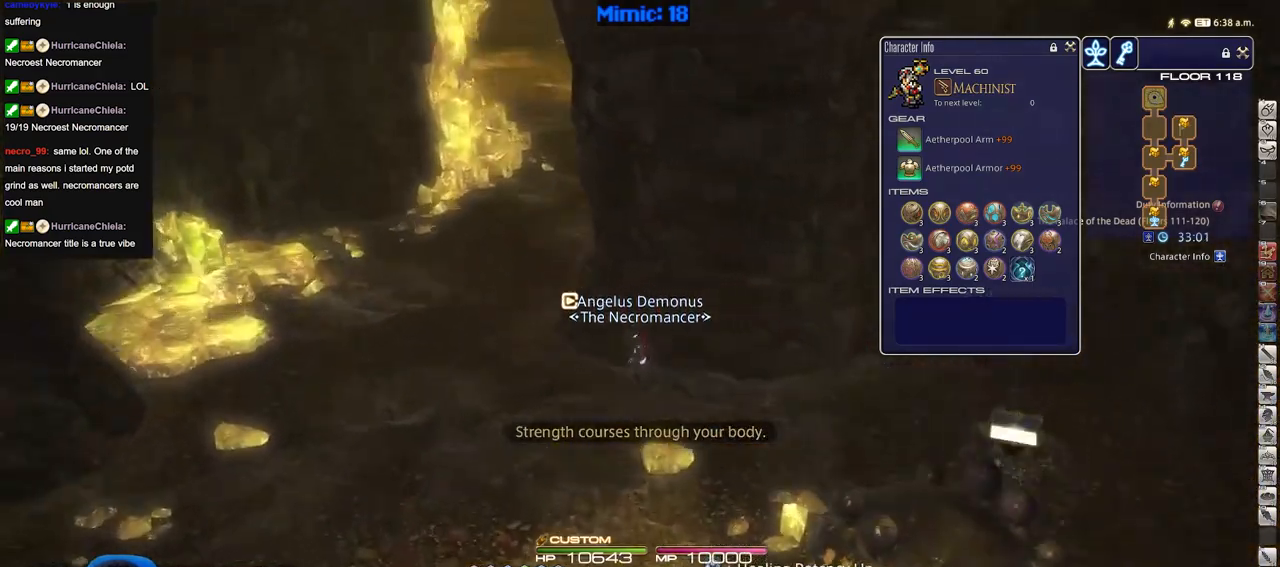
{"keys": ["a", "w"], "events": [[183, "w", "down"]]}
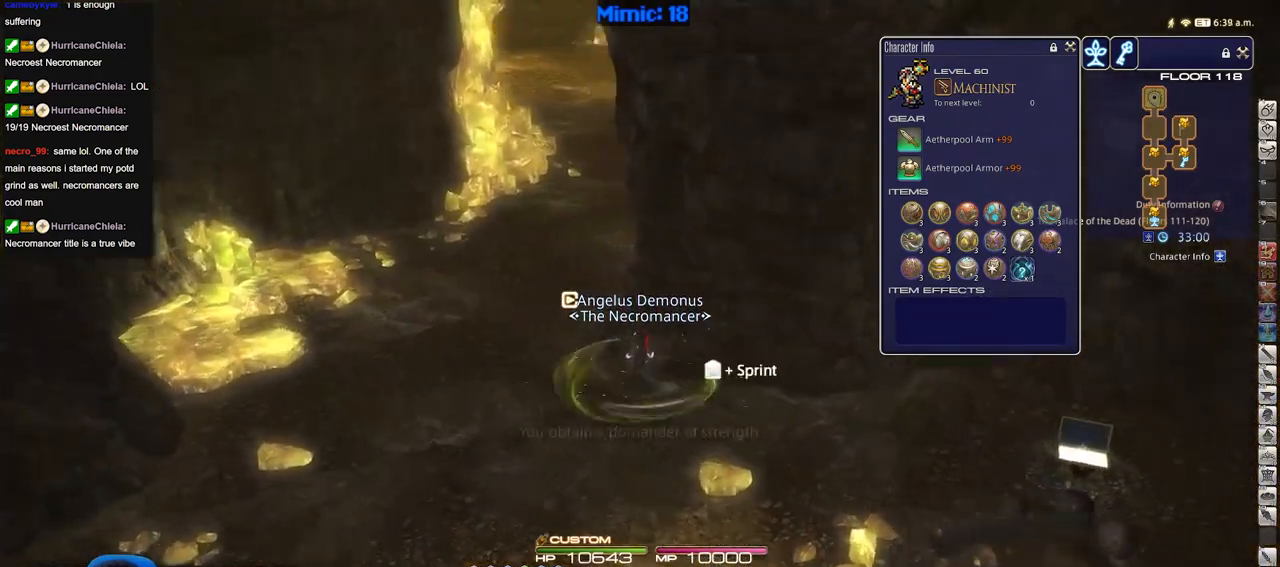
{"keys": ["a", "w"], "events": []}
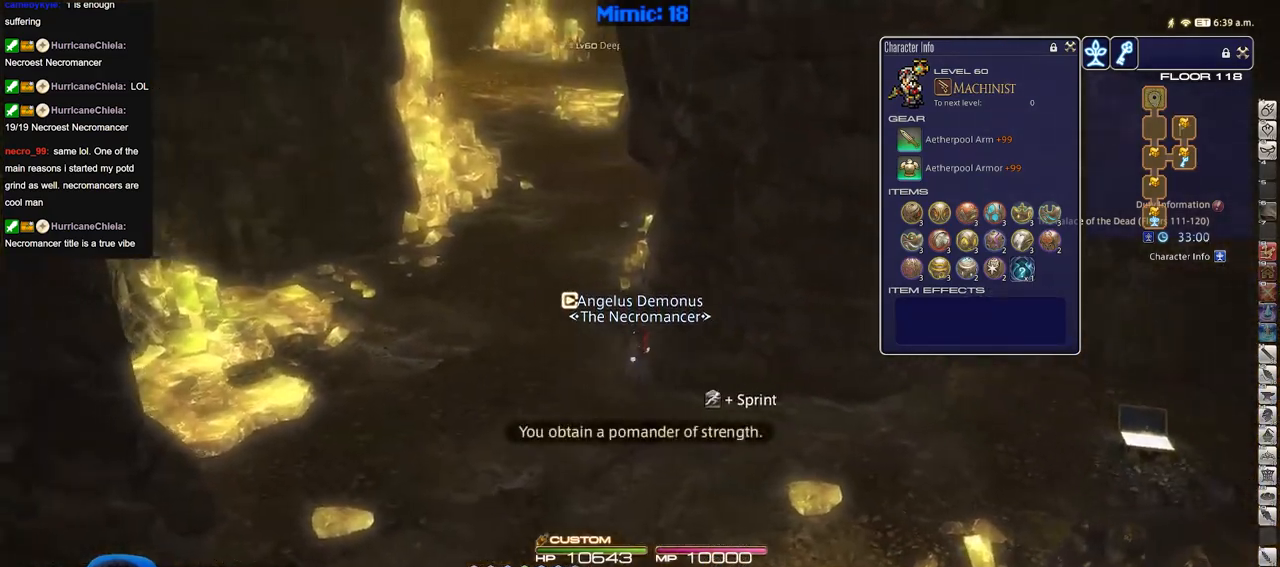
{"keys": ["a", "w"], "events": []}
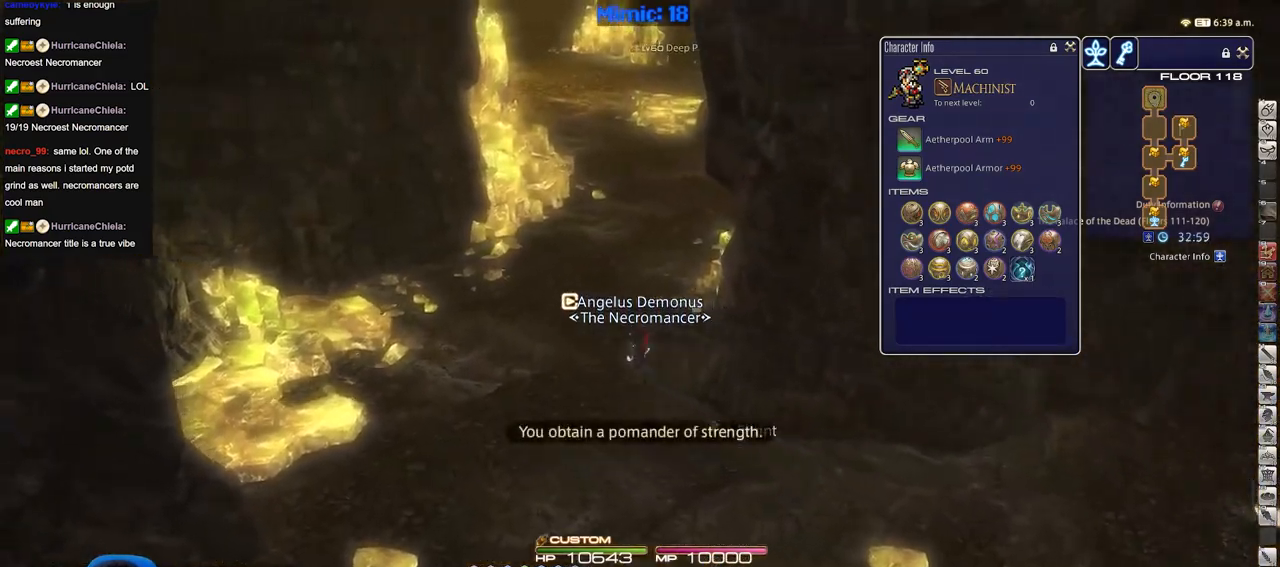
{"keys": ["w"], "events": [[134, "a", "up"]]}
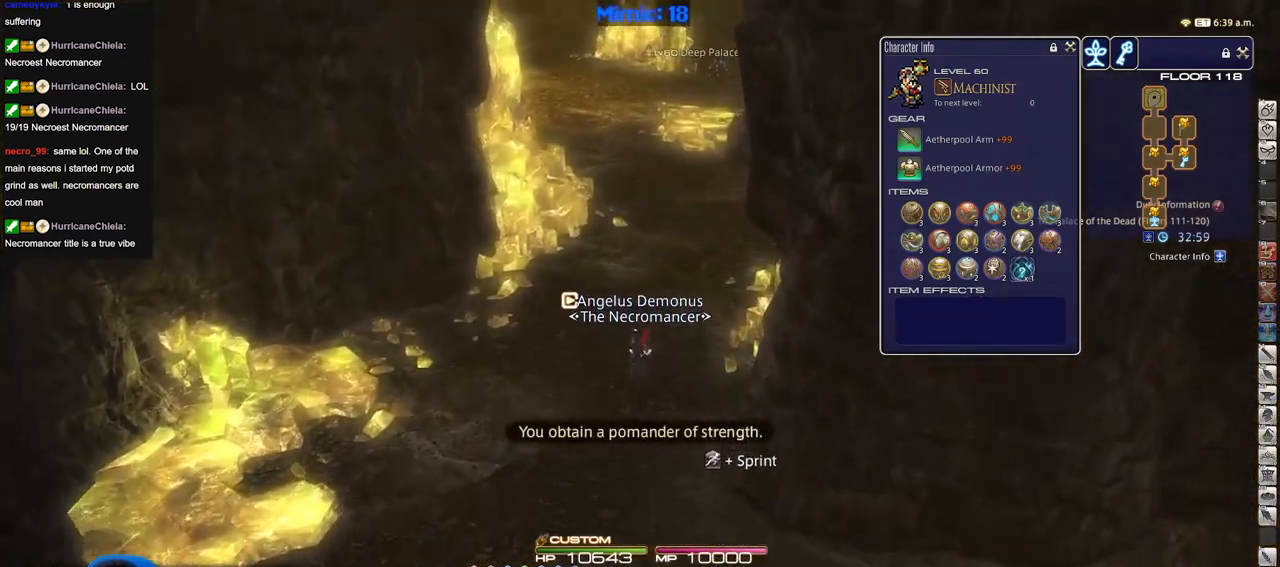
{"keys": ["w"], "events": []}
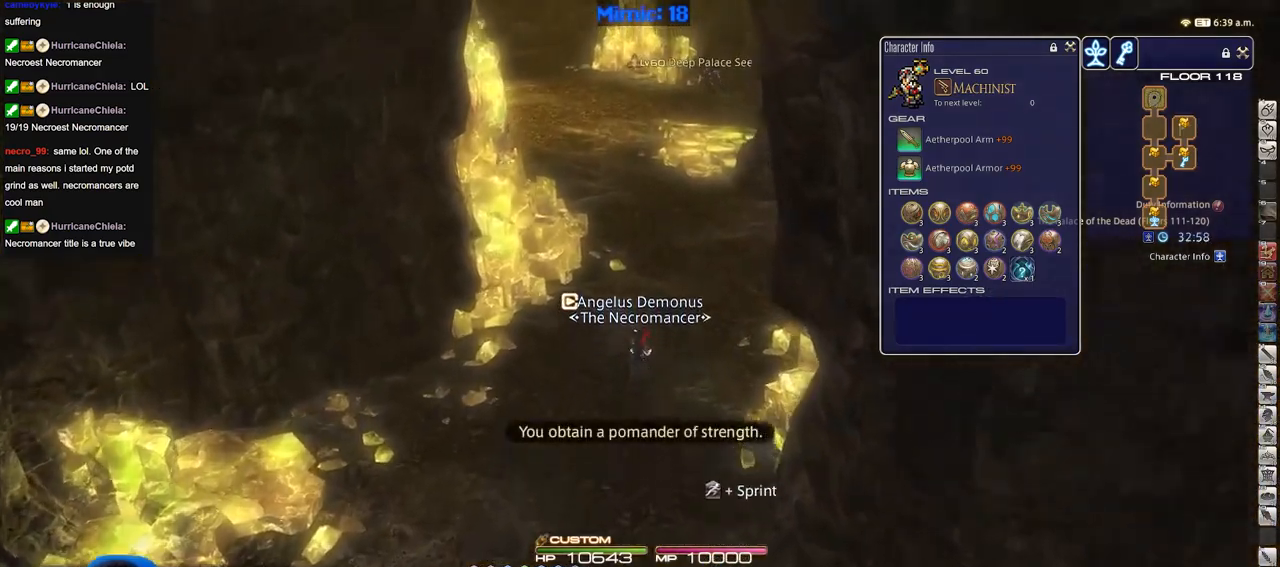
{"keys": ["w"], "events": []}
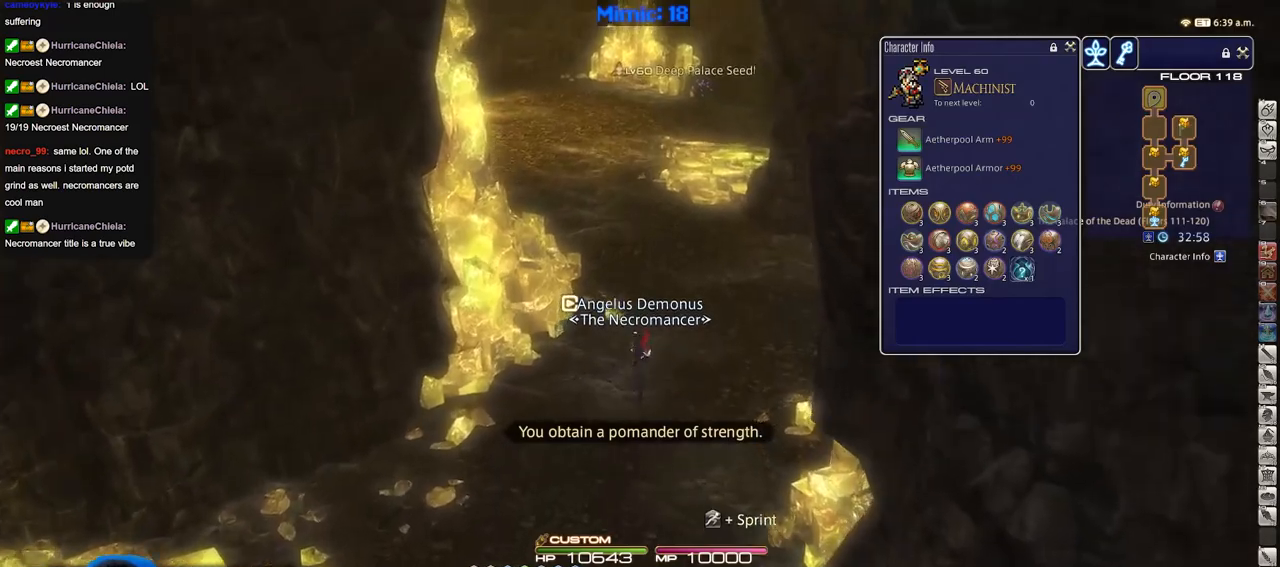
{"keys": ["w"], "events": []}
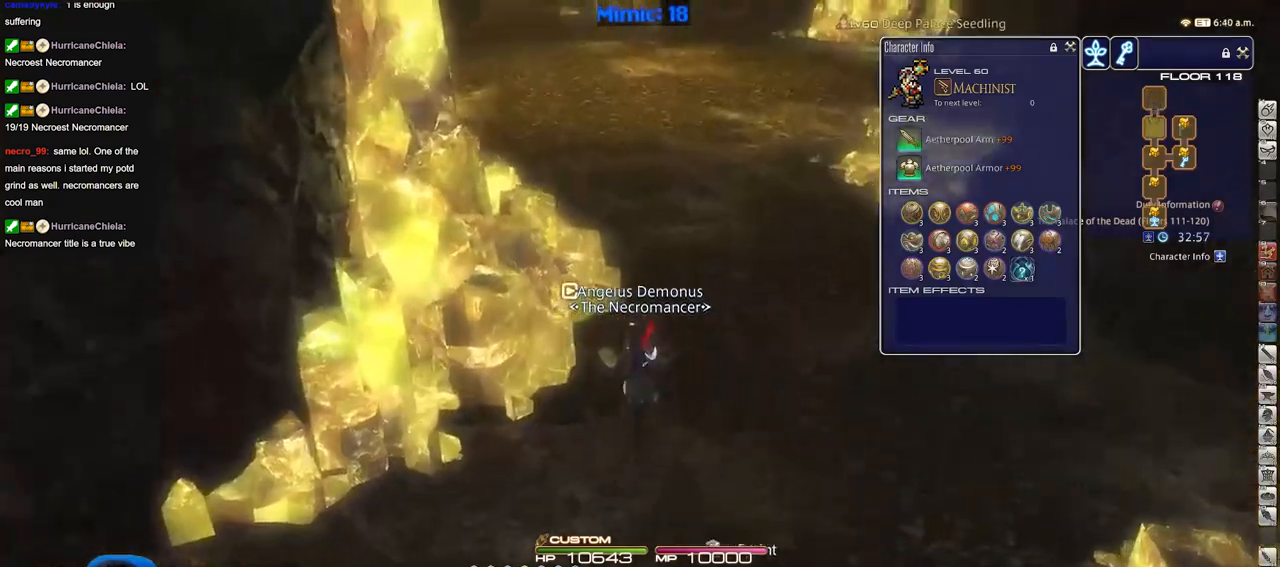
{"keys": ["w"], "events": [[17, "d", "down"], [150, "d", "up"]]}
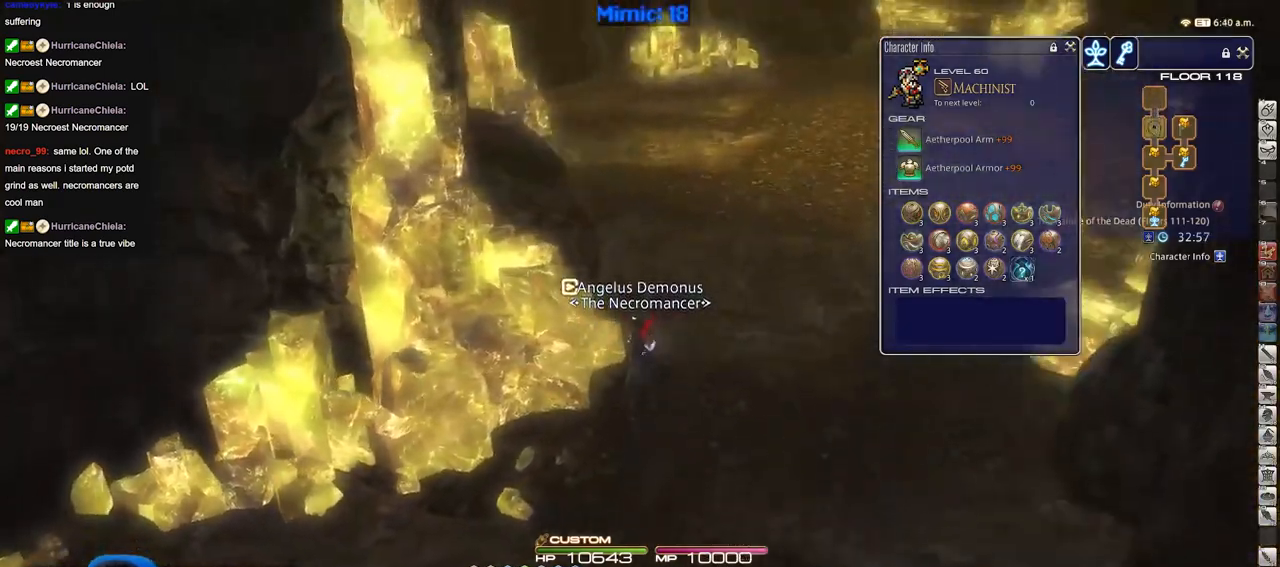
{"keys": ["w"], "events": []}
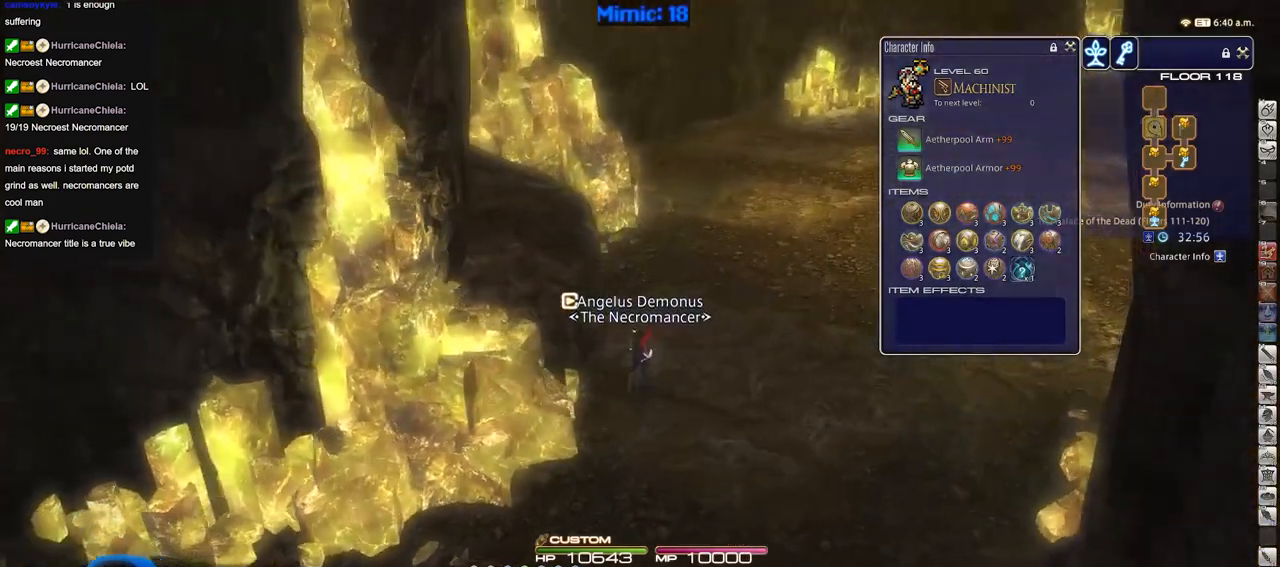
{"keys": ["w"], "events": []}
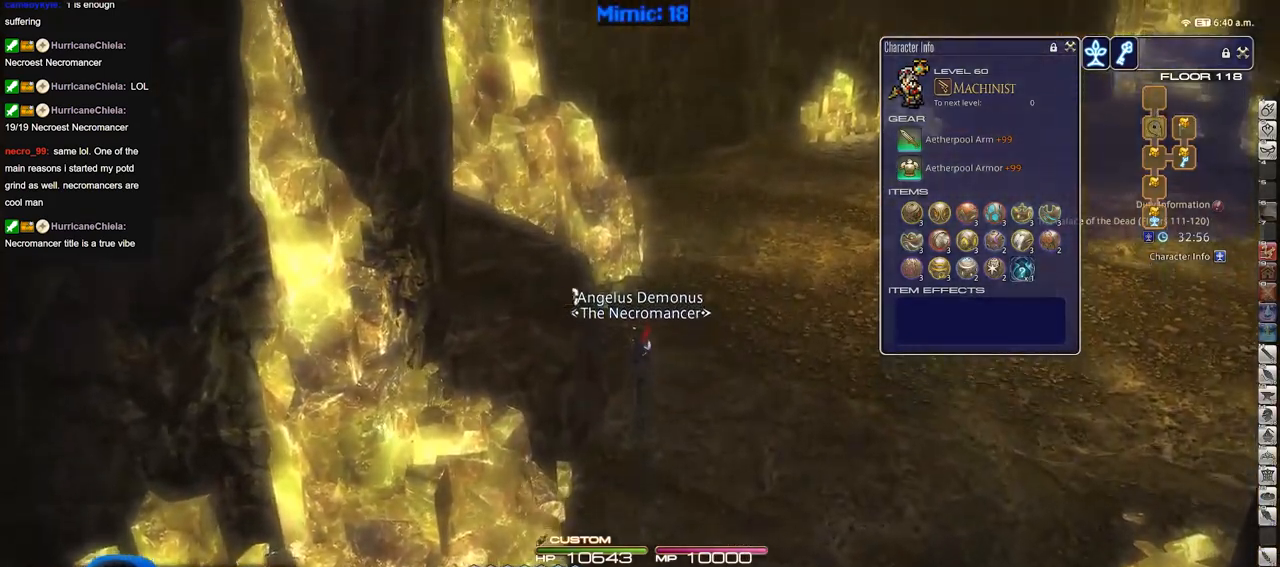
{"keys": ["w"], "events": []}
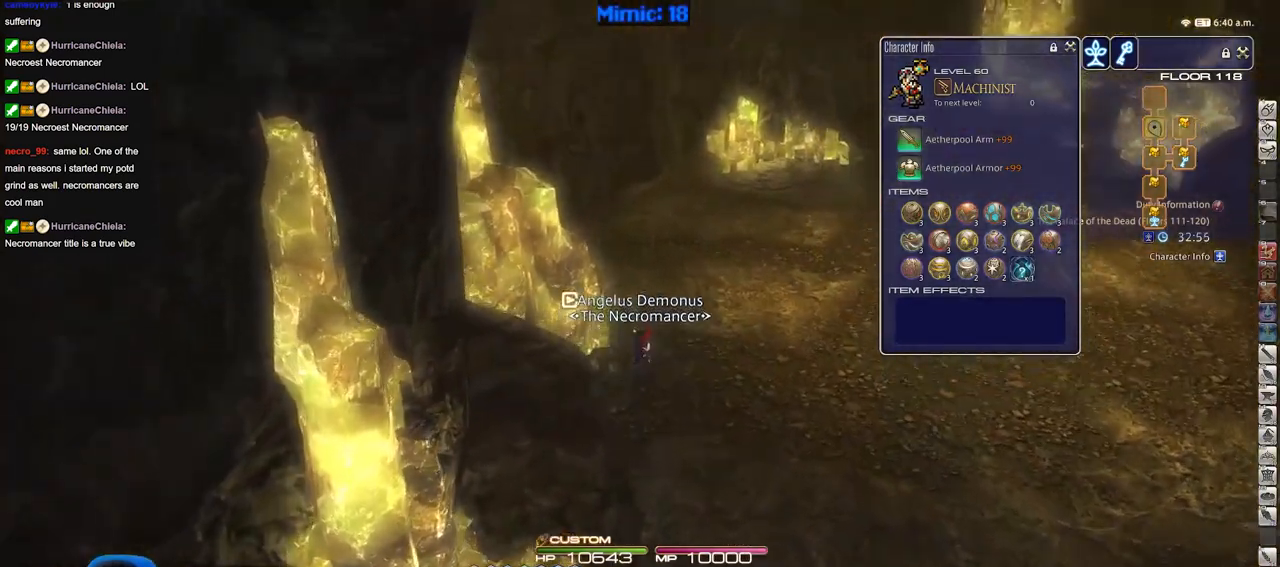
{"keys": ["w"], "events": []}
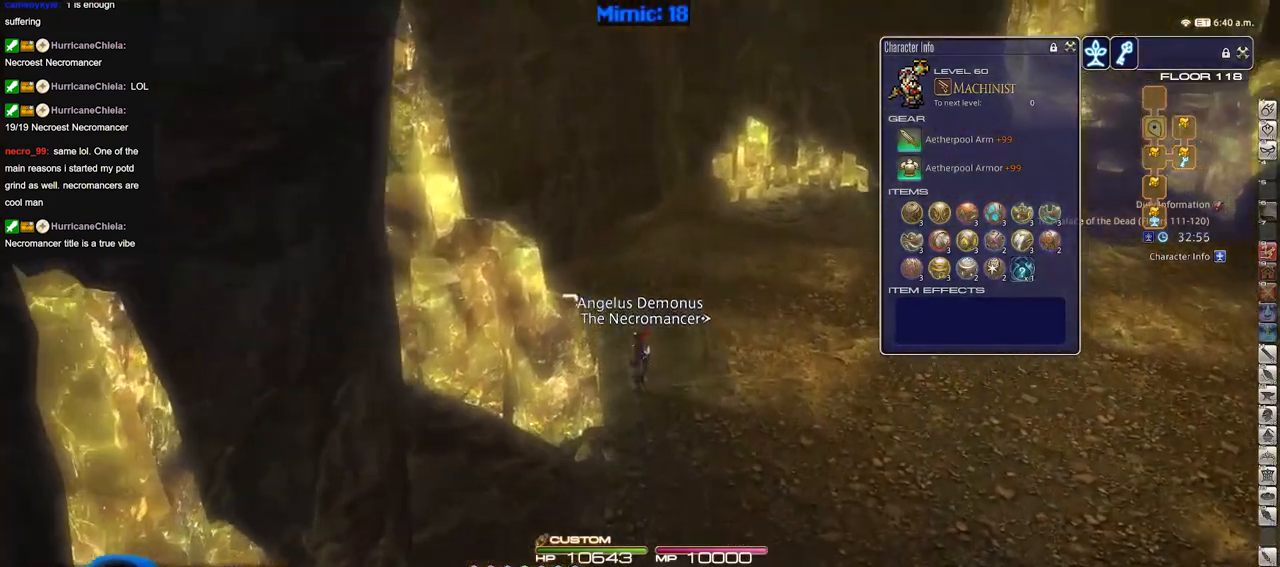
{"keys": ["w"], "events": [[150, "a", "down"], [334, "a", "up"]]}
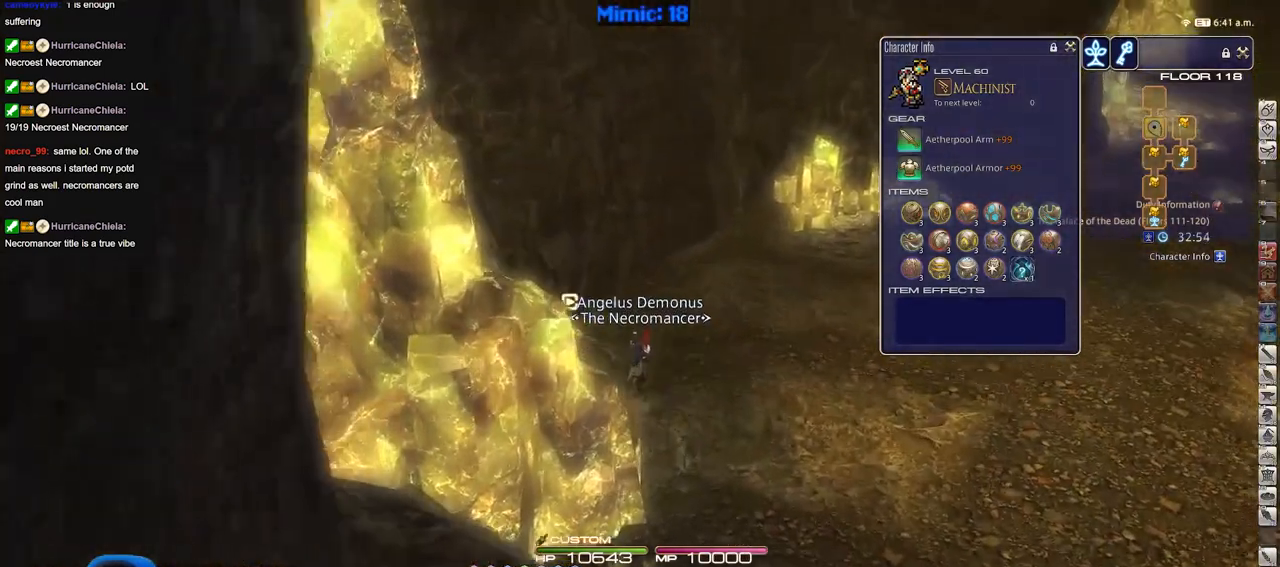
{"keys": ["w"], "events": []}
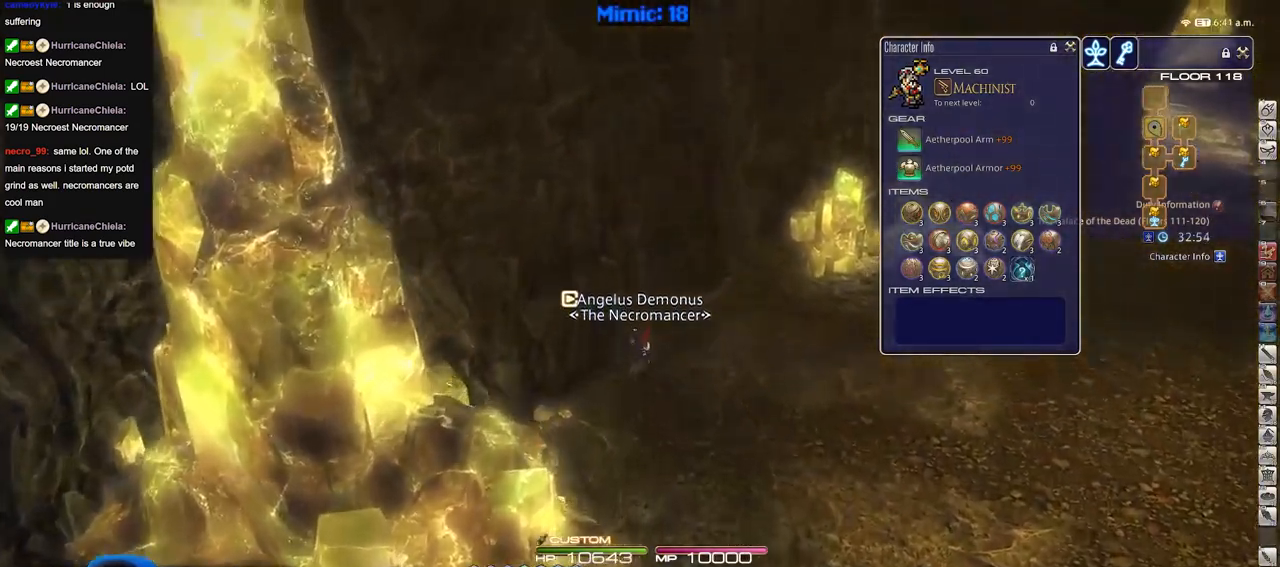
{"keys": ["d", "w"], "events": [[234, "d", "down"]]}
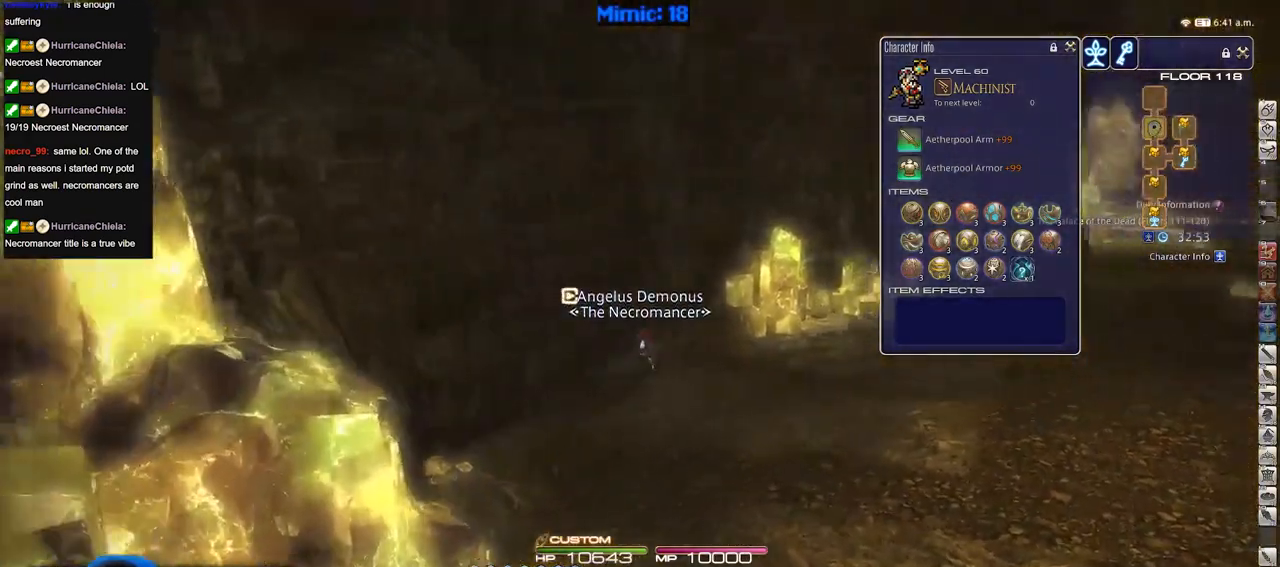
{"keys": ["d", "w"], "events": []}
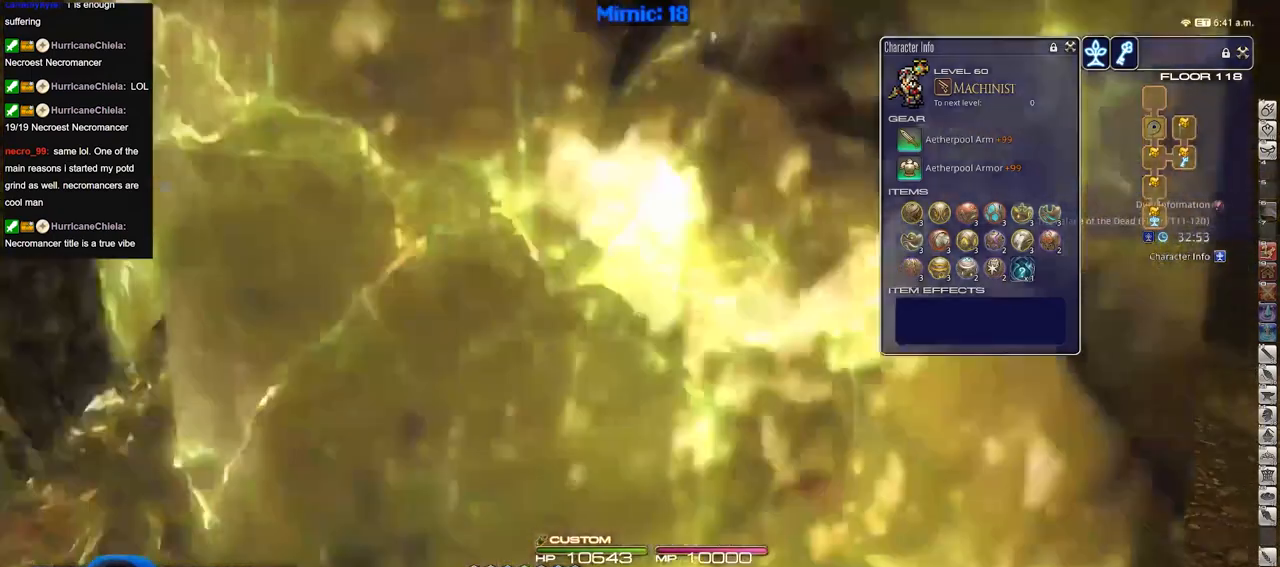
{"keys": ["d", "w"], "events": []}
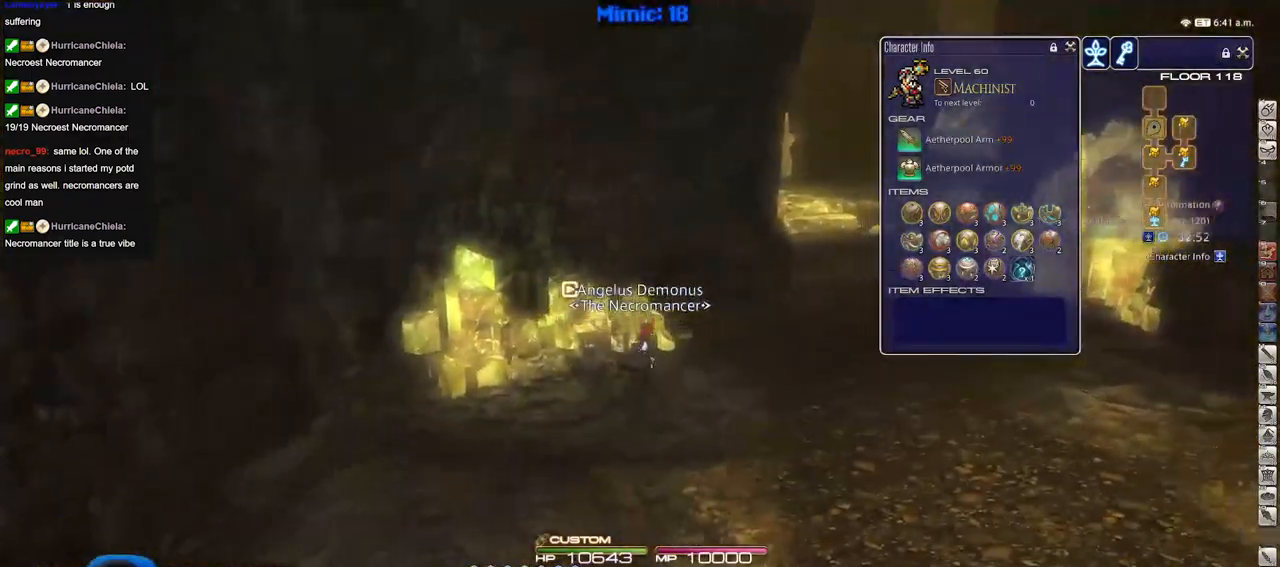
{"keys": ["d", "w"], "events": []}
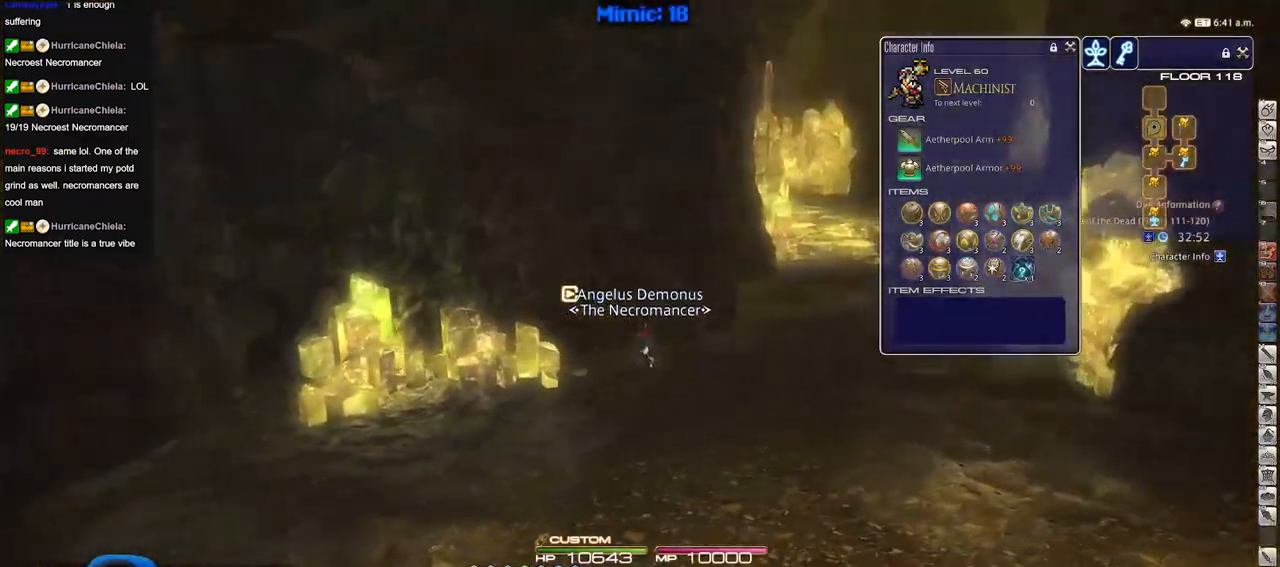
{"keys": ["d", "w"], "events": []}
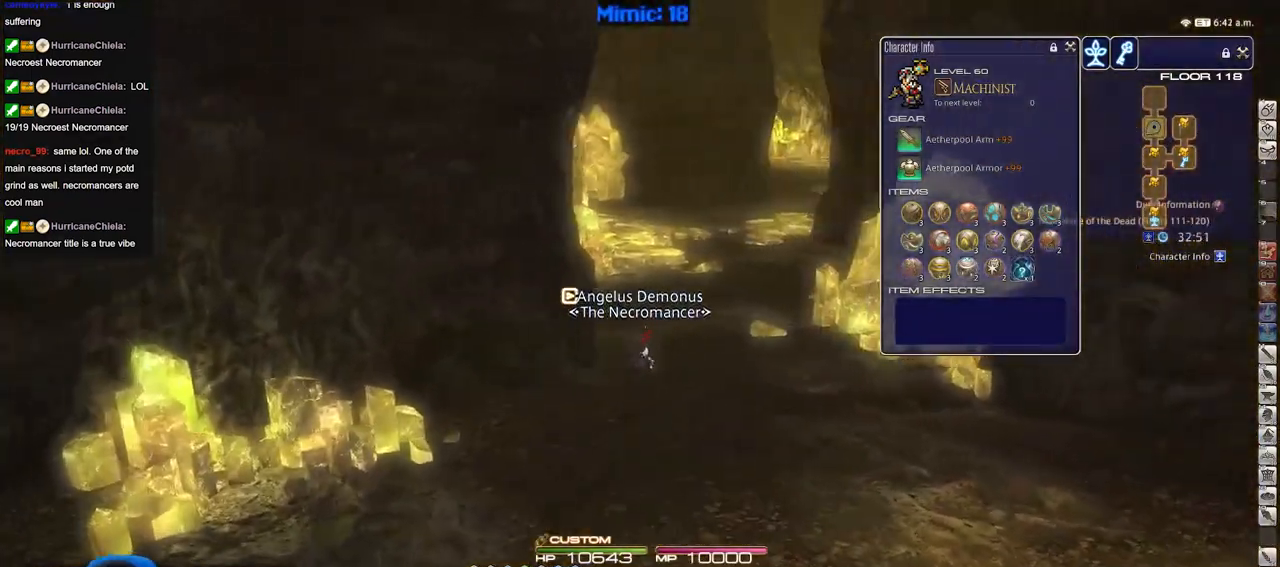
{"keys": ["w"], "events": [[201, "d", "up"]]}
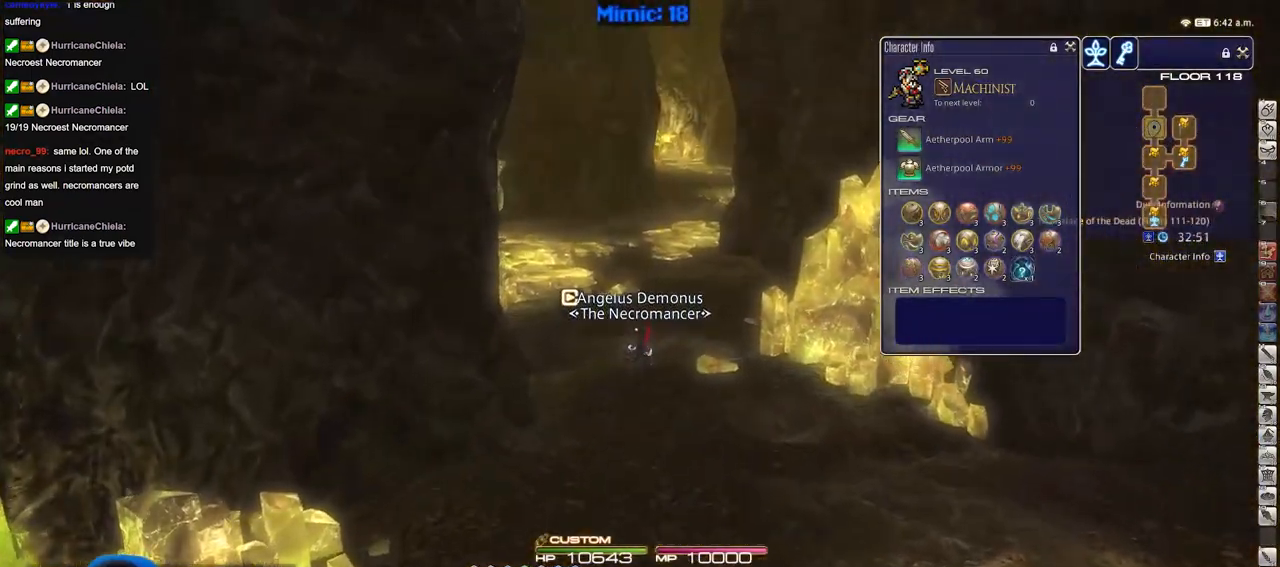
{"keys": ["w"], "events": [[167, "a", "down"], [350, "a", "up"]]}